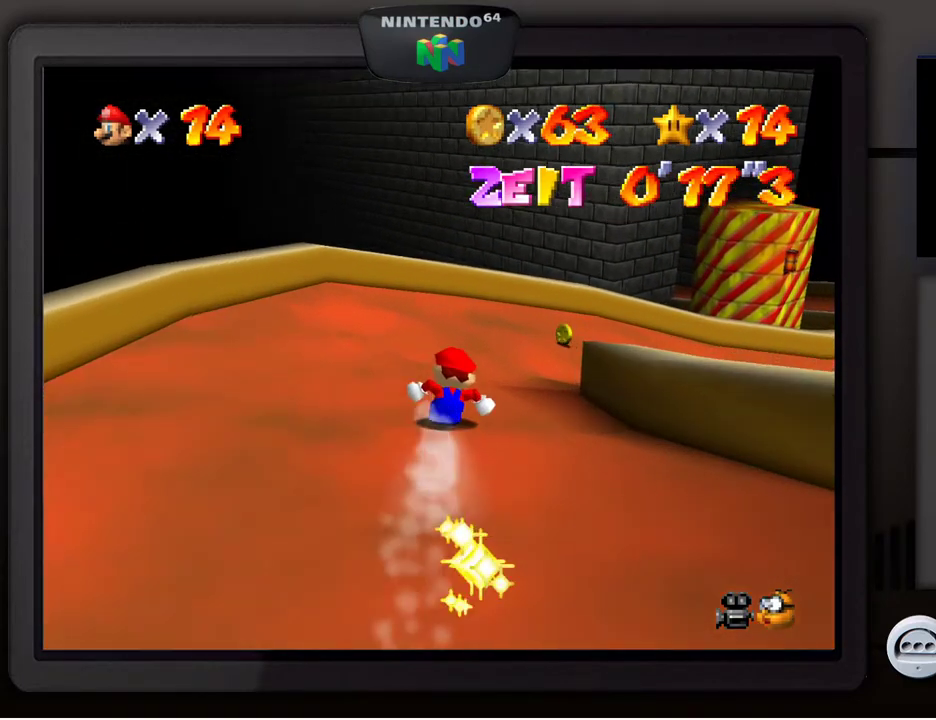
Gameplay with a controller (Nintendo layout); each line is a JSON object with the inputs held at the frame after it. "events" lists button and stick changes between this image and that frame as [ms after this image, input, new state], when the widget could be followed in between. Not read: L3 R3.
{"buttons": [], "left_stick": "right", "events": [[33, "left_stick", "right"]]}
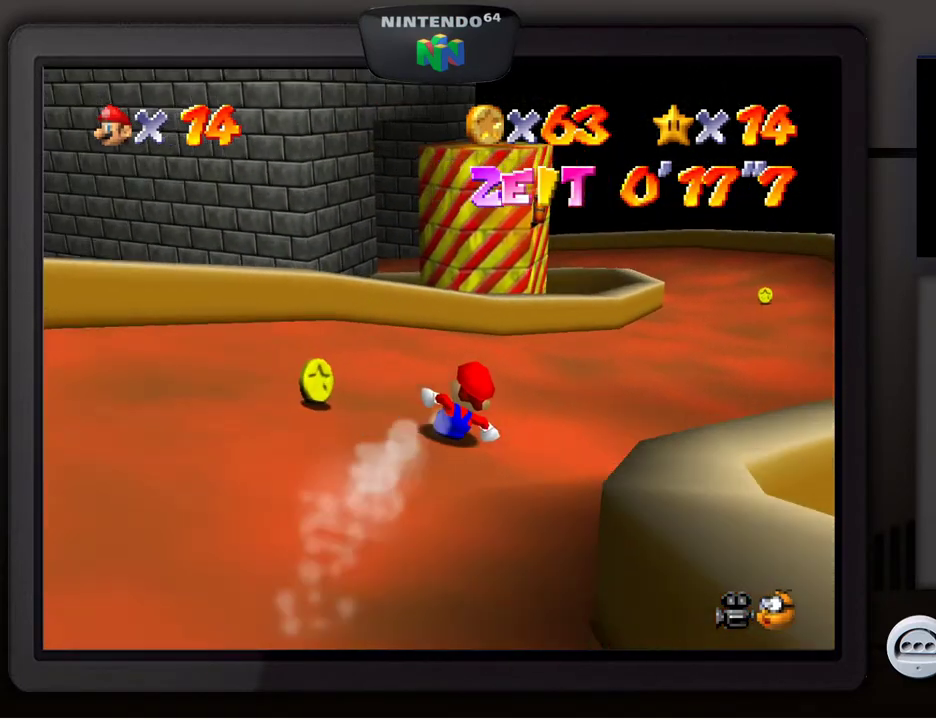
{"buttons": [], "left_stick": "up-left", "events": [[417, "left_stick", "up-left"]]}
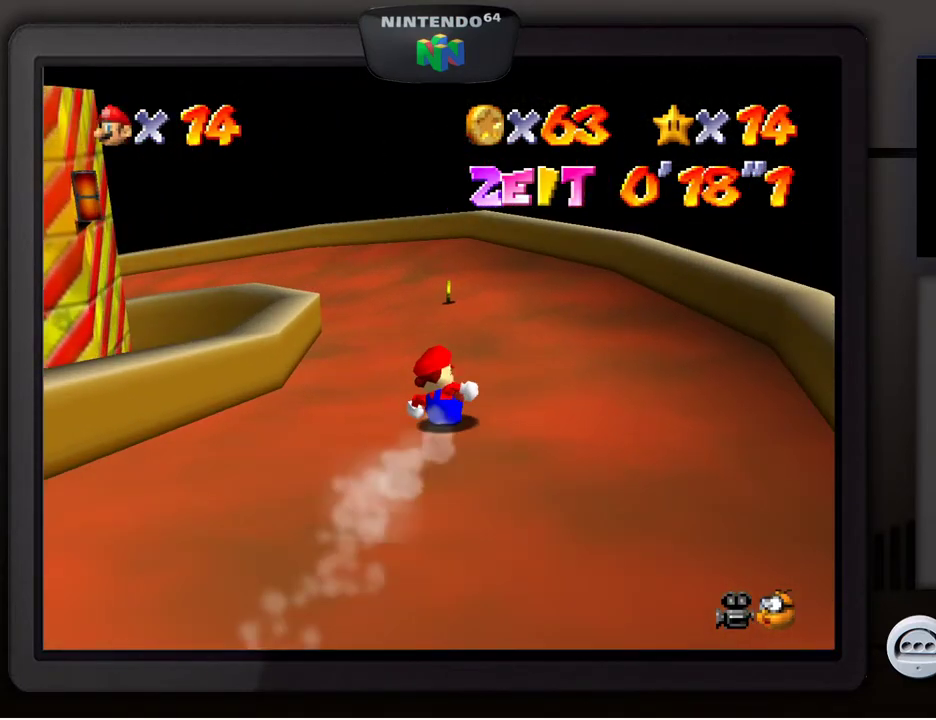
{"buttons": [], "left_stick": "up-left", "events": []}
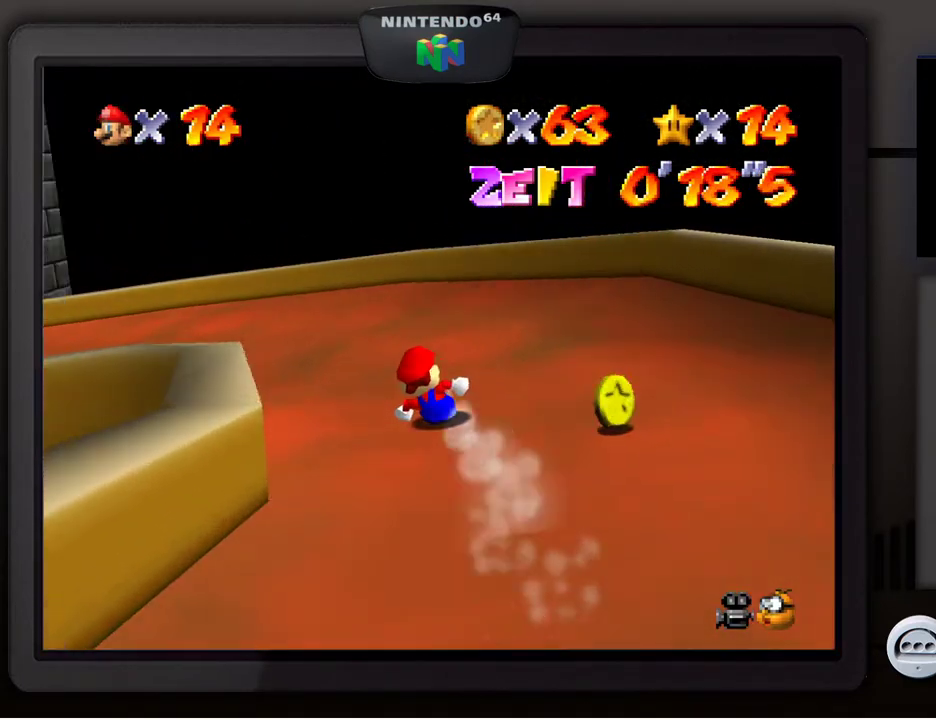
{"buttons": [], "left_stick": "up-left", "events": [[33, "left_stick", "down-left"], [417, "left_stick", "up-left"]]}
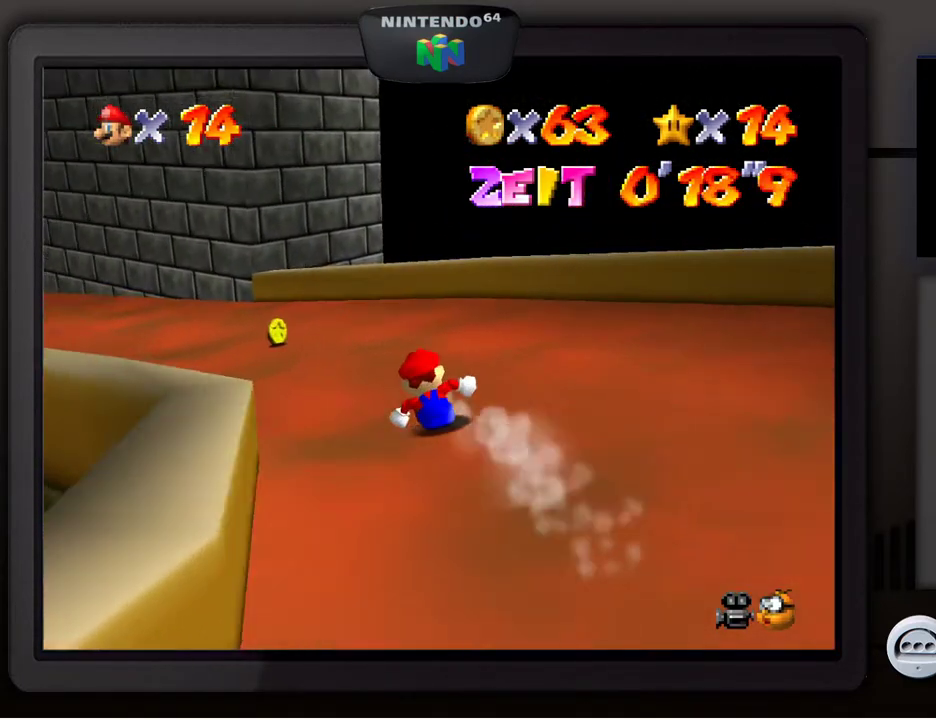
{"buttons": [], "left_stick": "up-left", "events": []}
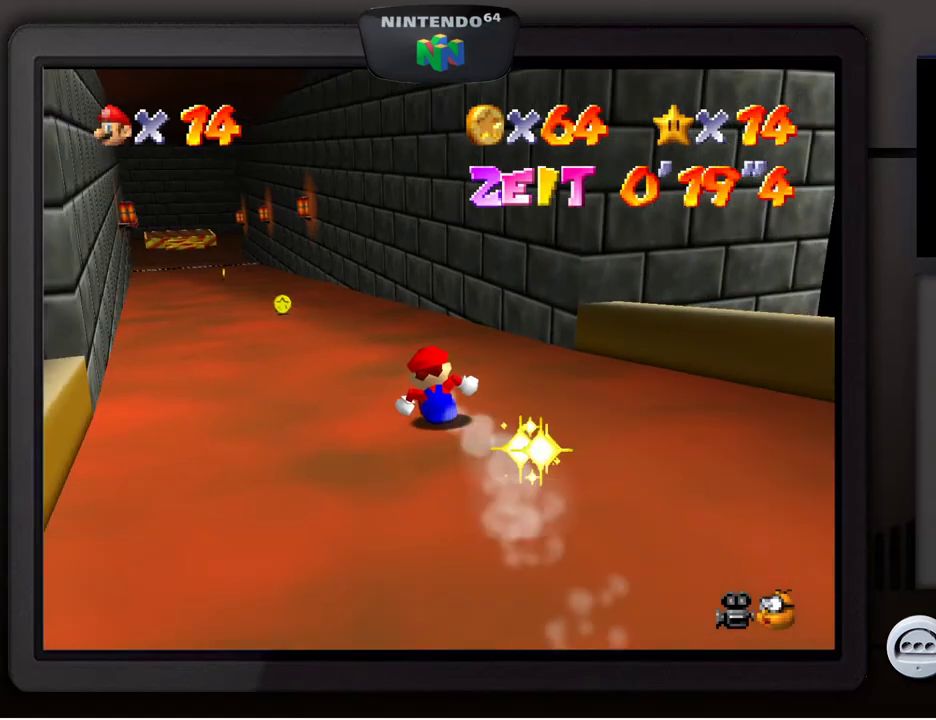
{"buttons": [], "left_stick": "up-left", "events": []}
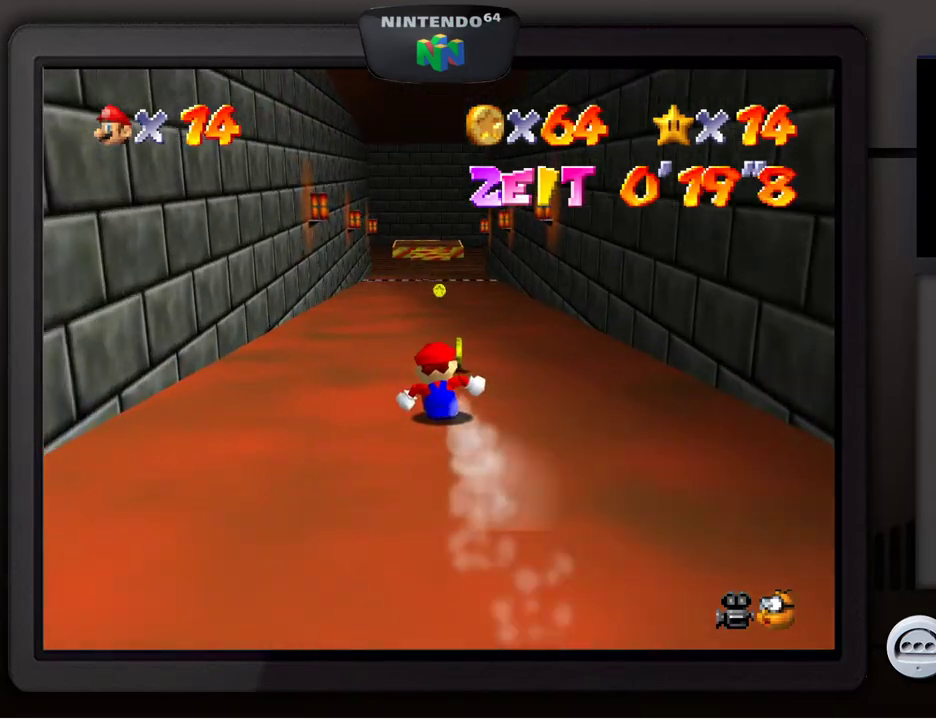
{"buttons": [], "left_stick": "up-right", "events": [[133, "left_stick", "up"], [483, "left_stick", "up-right"]]}
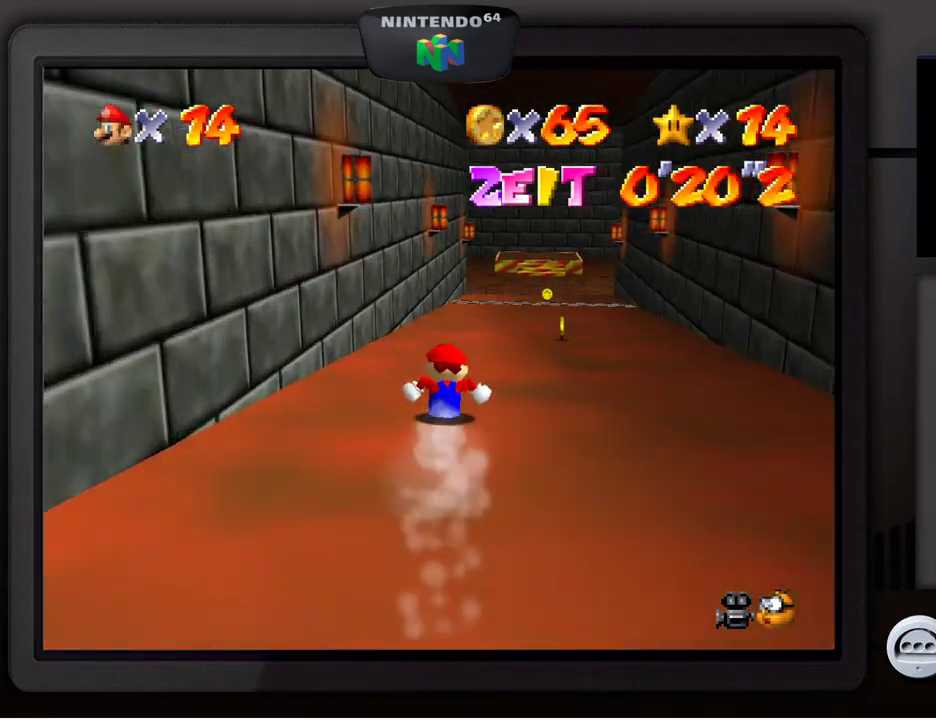
{"buttons": [], "left_stick": "up", "events": [[333, "left_stick", "up"]]}
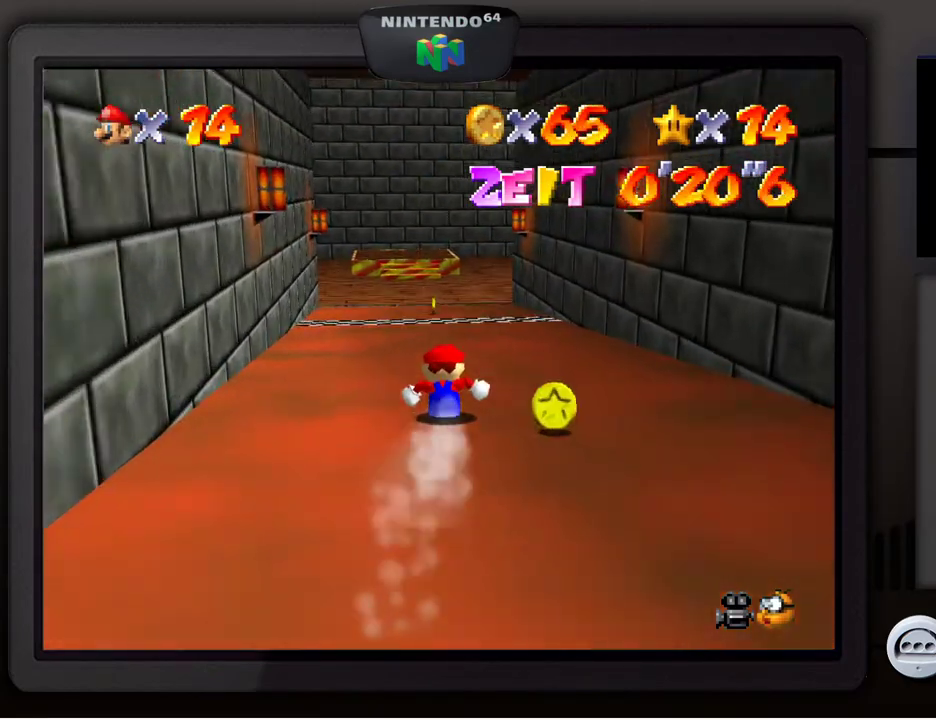
{"buttons": [], "left_stick": "up", "events": []}
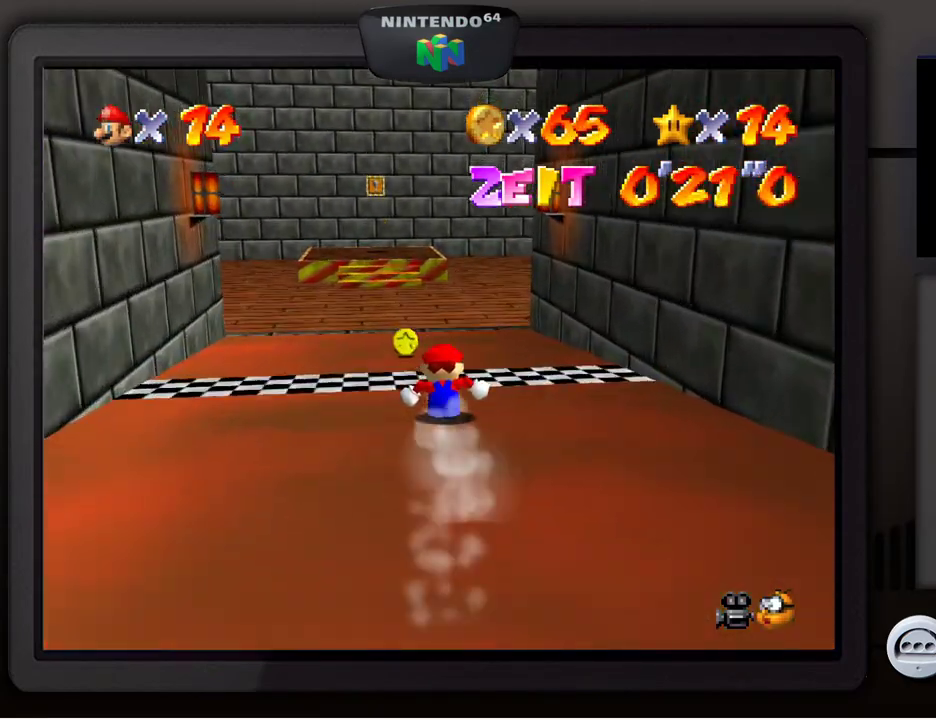
{"buttons": [], "left_stick": "up", "events": []}
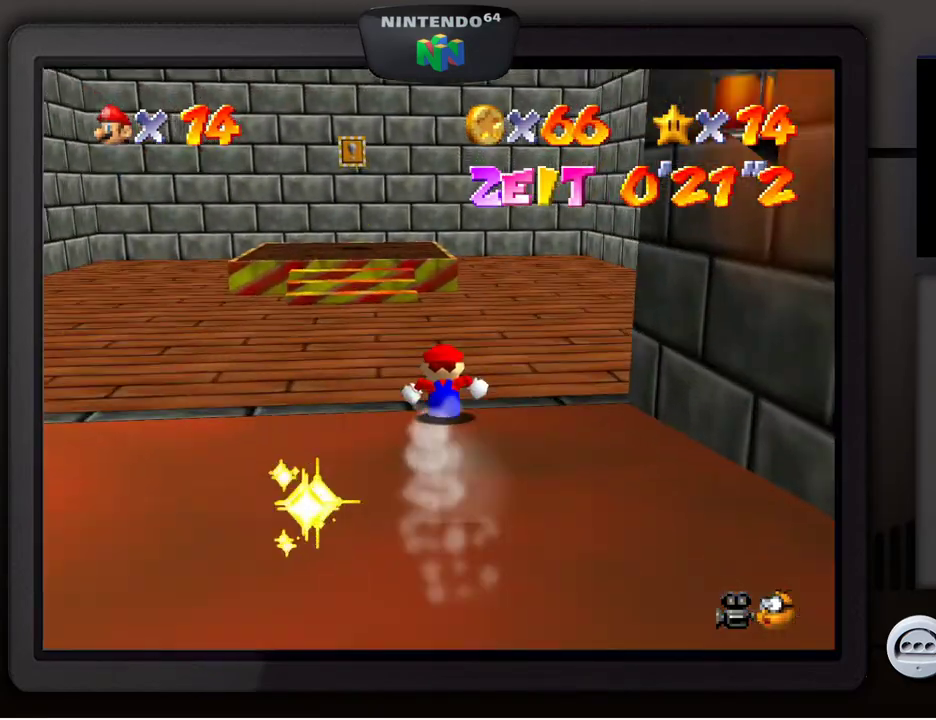
{"buttons": [], "left_stick": "up-left", "events": [[33, "left_stick", "up-left"]]}
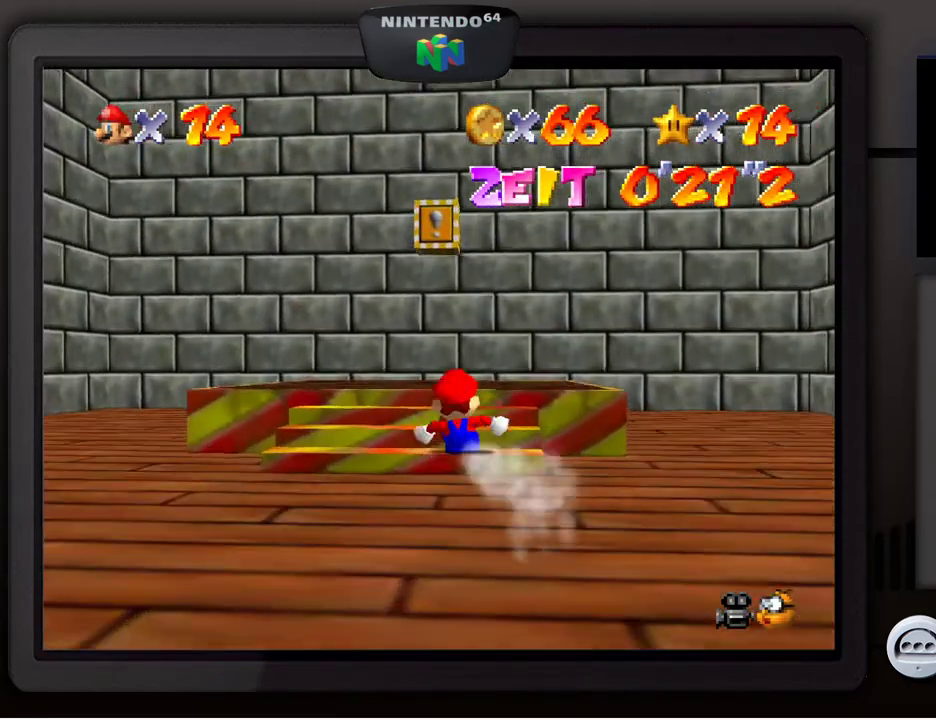
{"buttons": [], "left_stick": "up-right", "events": [[33, "left_stick", "up"], [233, "left_stick", "up-right"], [333, "A", "down"], [483, "A", "up"]]}
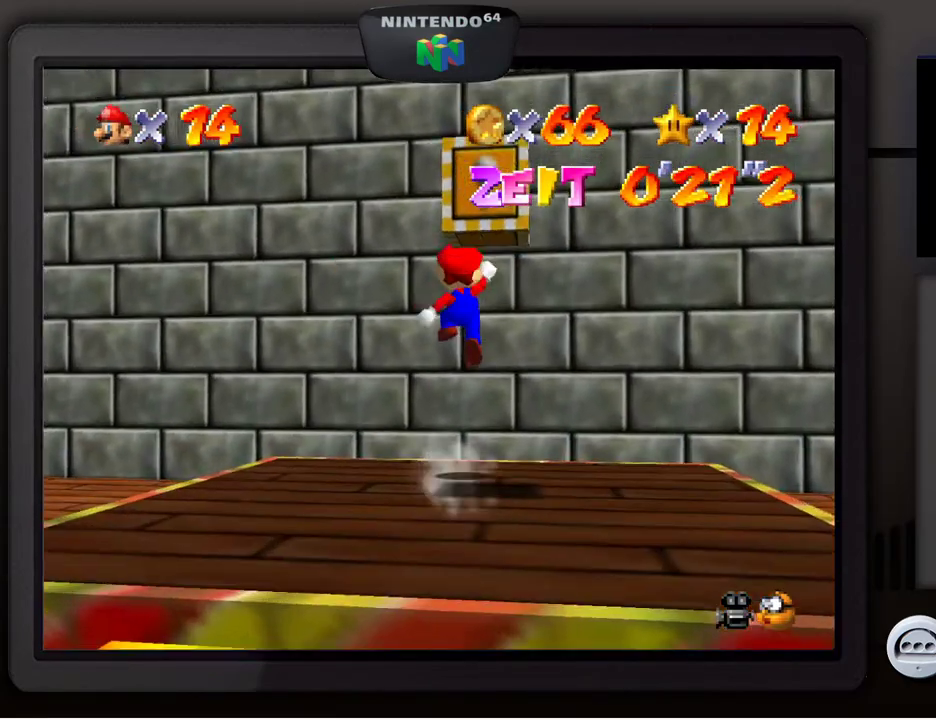
{"buttons": [], "left_stick": "center", "events": [[17, "left_stick", "center"]]}
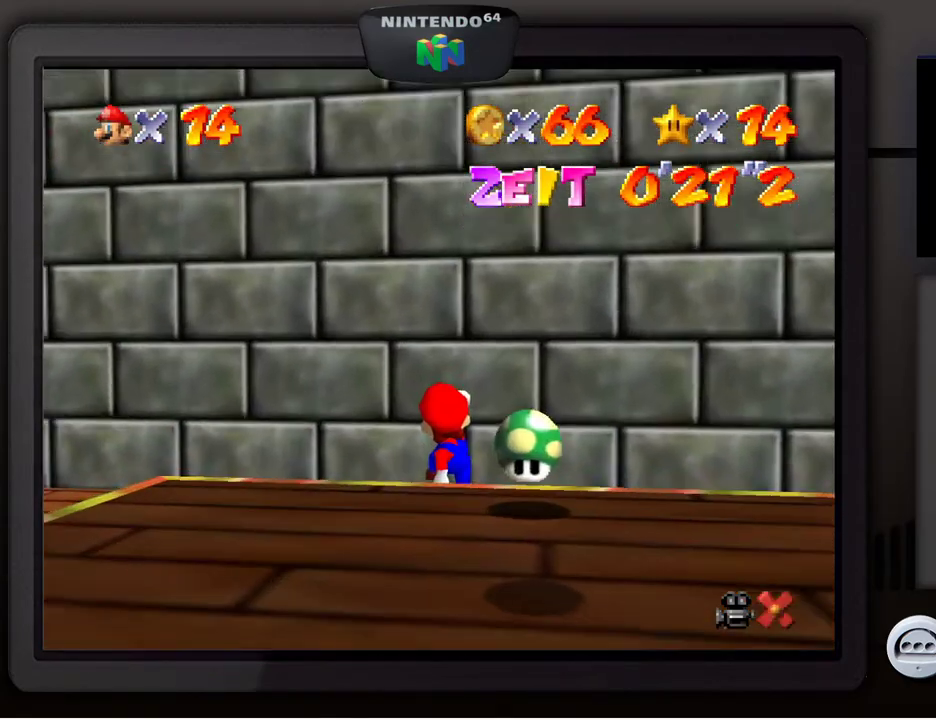
{"buttons": [], "left_stick": "center", "events": []}
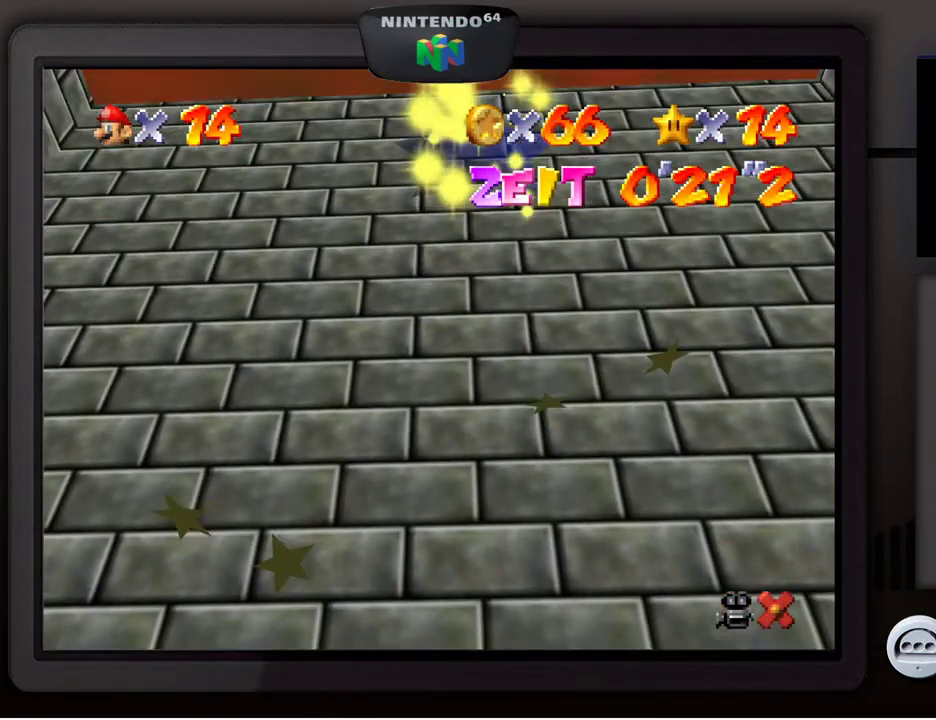
{"buttons": [], "left_stick": "center", "events": []}
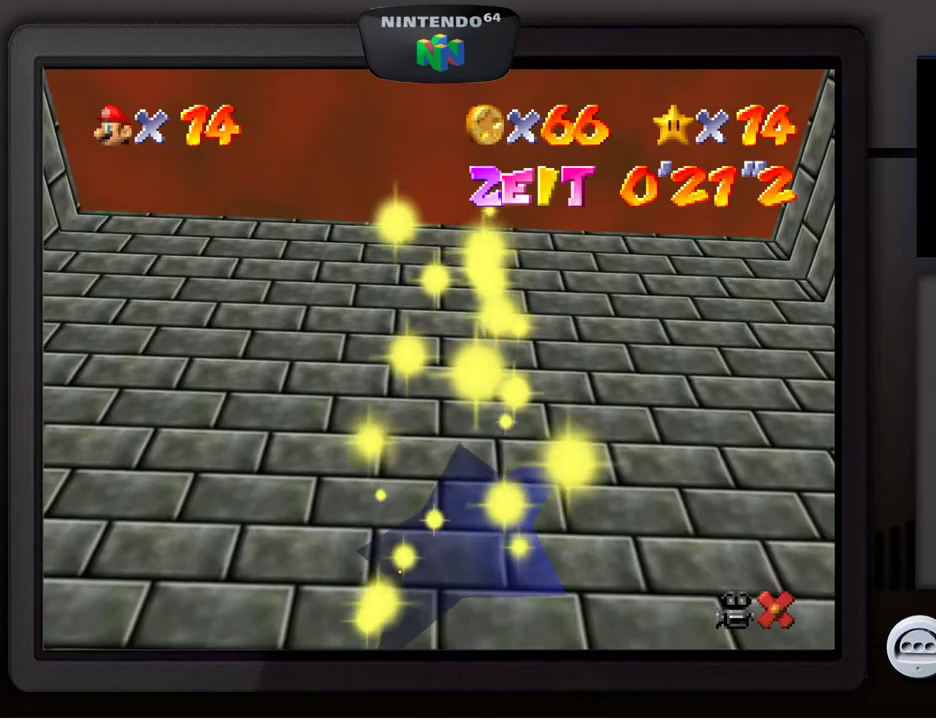
{"buttons": [], "left_stick": "center", "events": []}
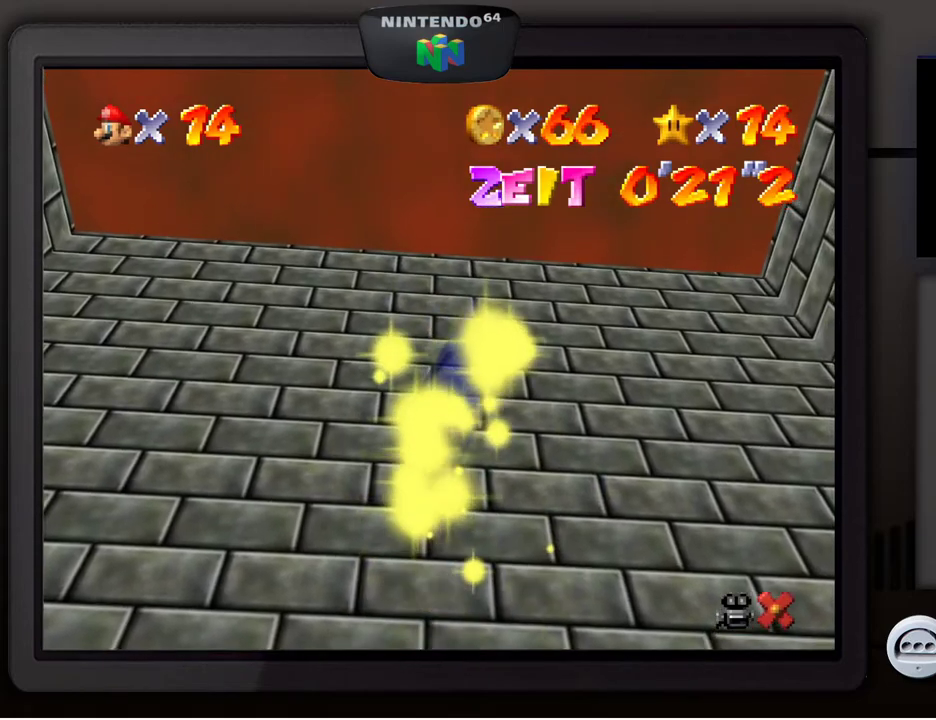
{"buttons": [], "left_stick": "center", "events": []}
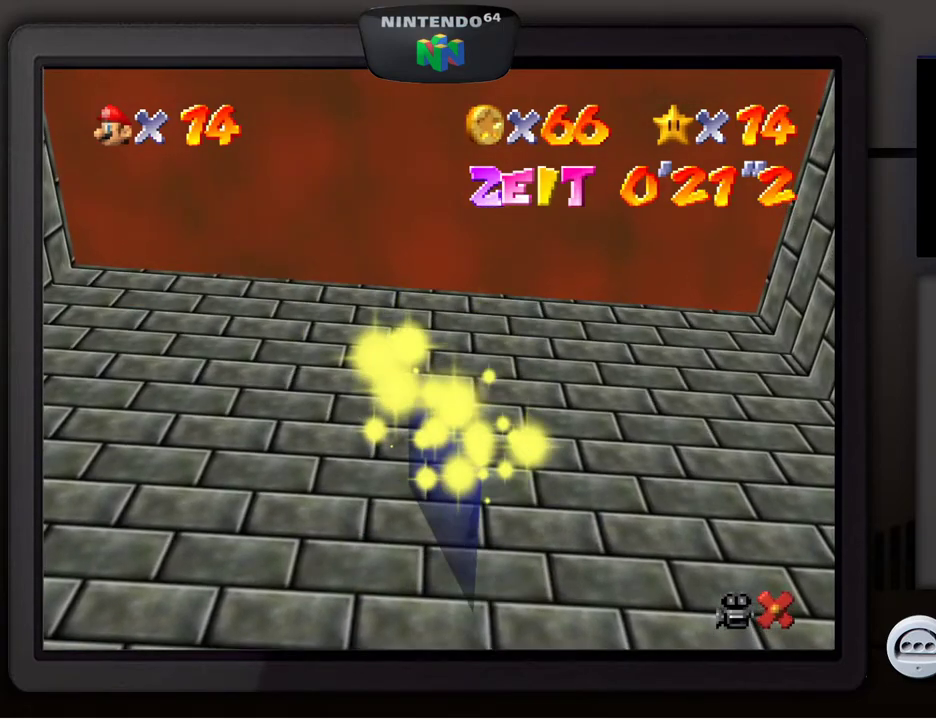
{"buttons": [], "left_stick": "center", "events": []}
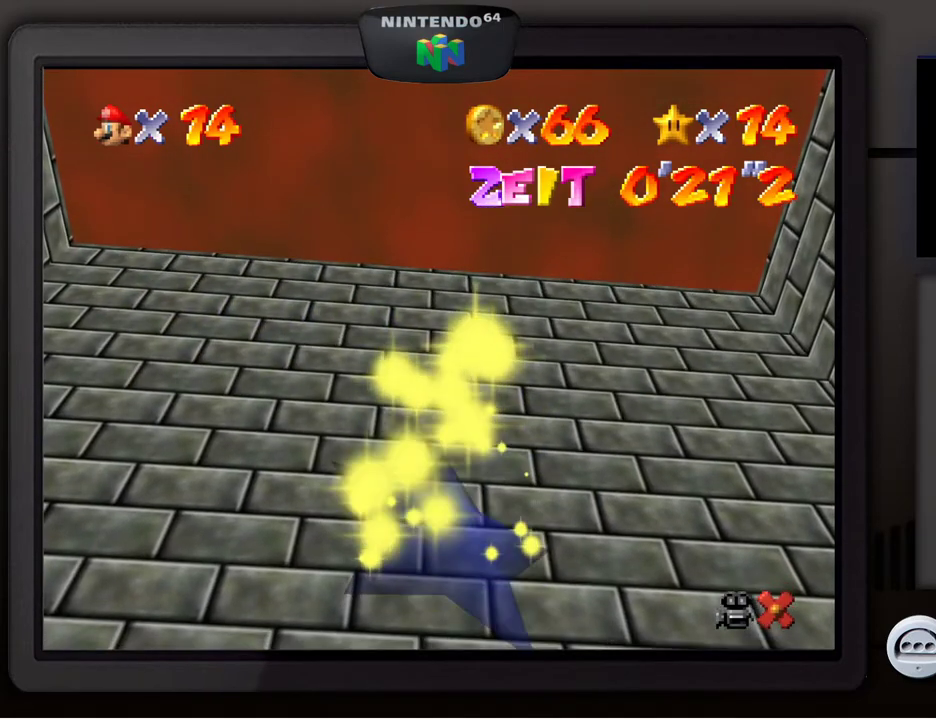
{"buttons": [], "left_stick": "center", "events": []}
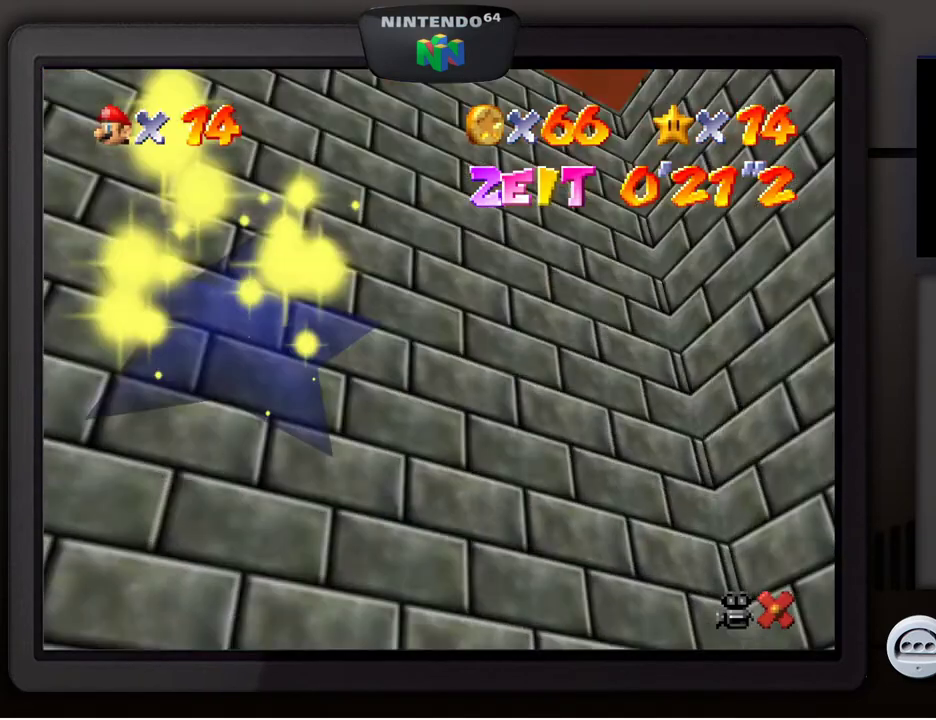
{"buttons": [], "left_stick": "center", "events": []}
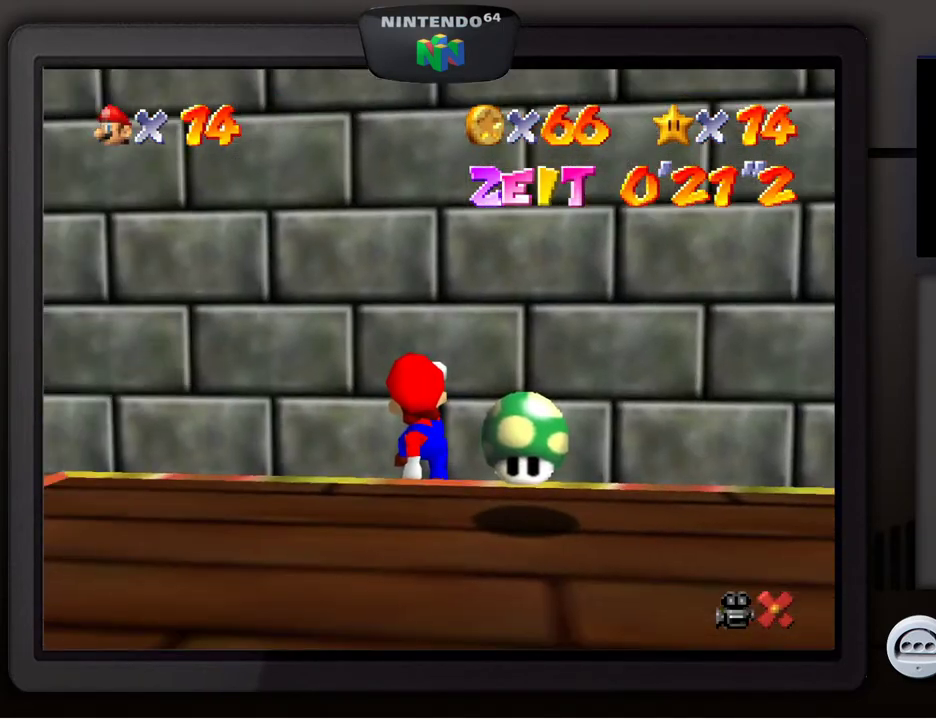
{"buttons": [], "left_stick": "center", "events": []}
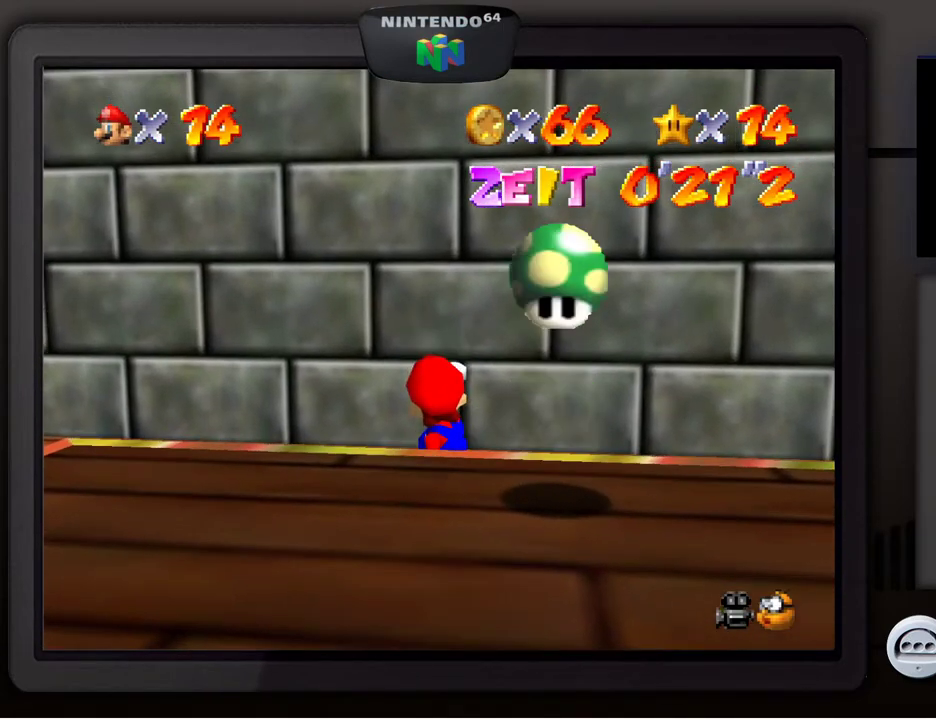
{"buttons": [], "left_stick": "down-right", "events": [[317, "left_stick", "down"], [367, "left_stick", "down-right"]]}
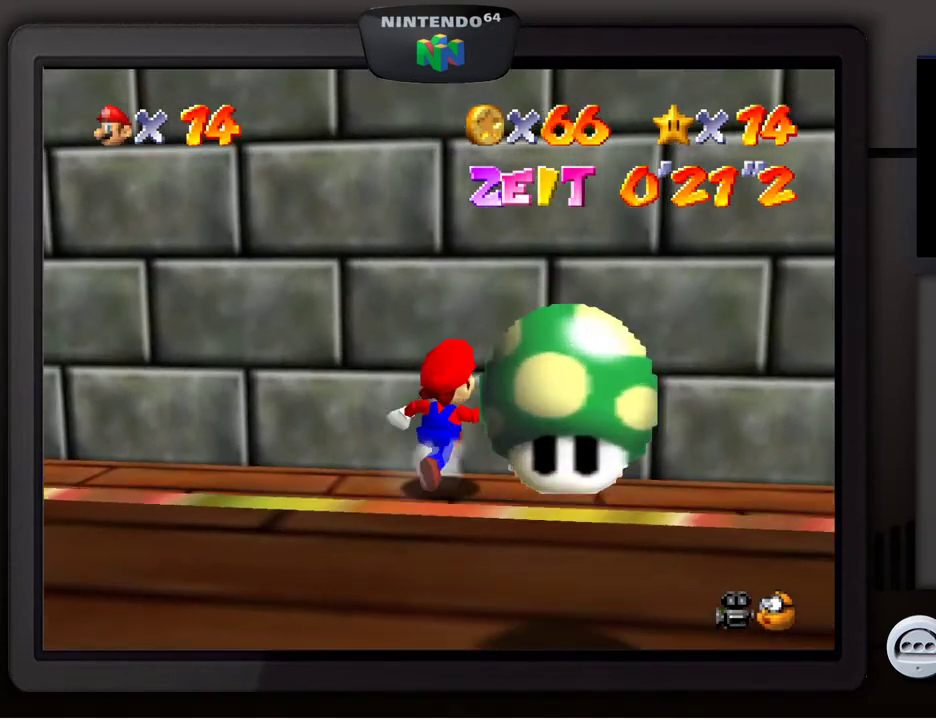
{"buttons": [], "left_stick": "down-right", "events": []}
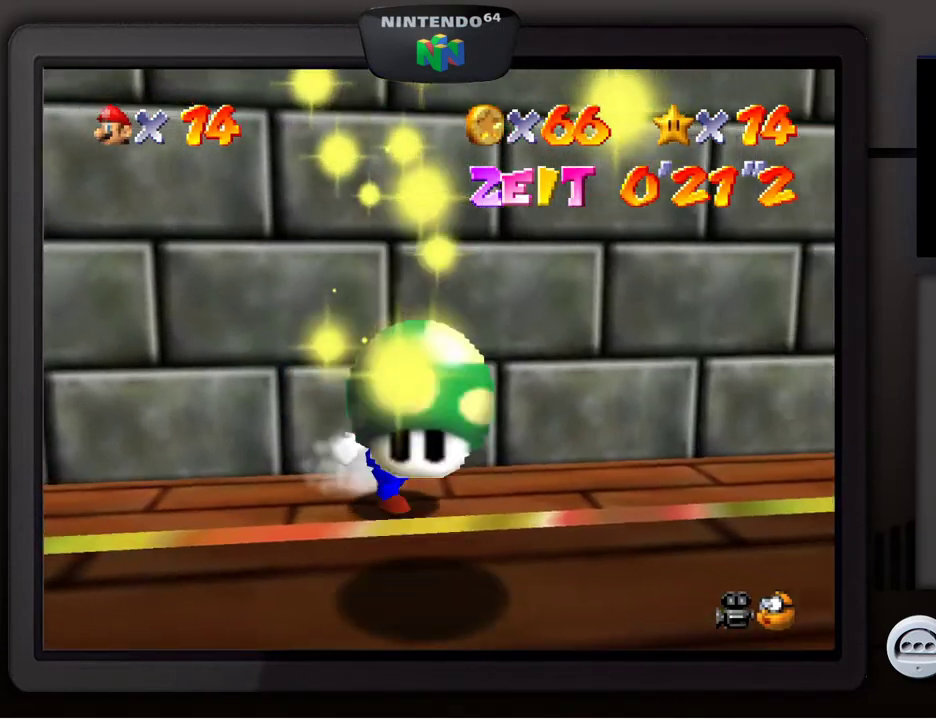
{"buttons": ["A"], "left_stick": "down-right", "events": [[400, "A", "down"]]}
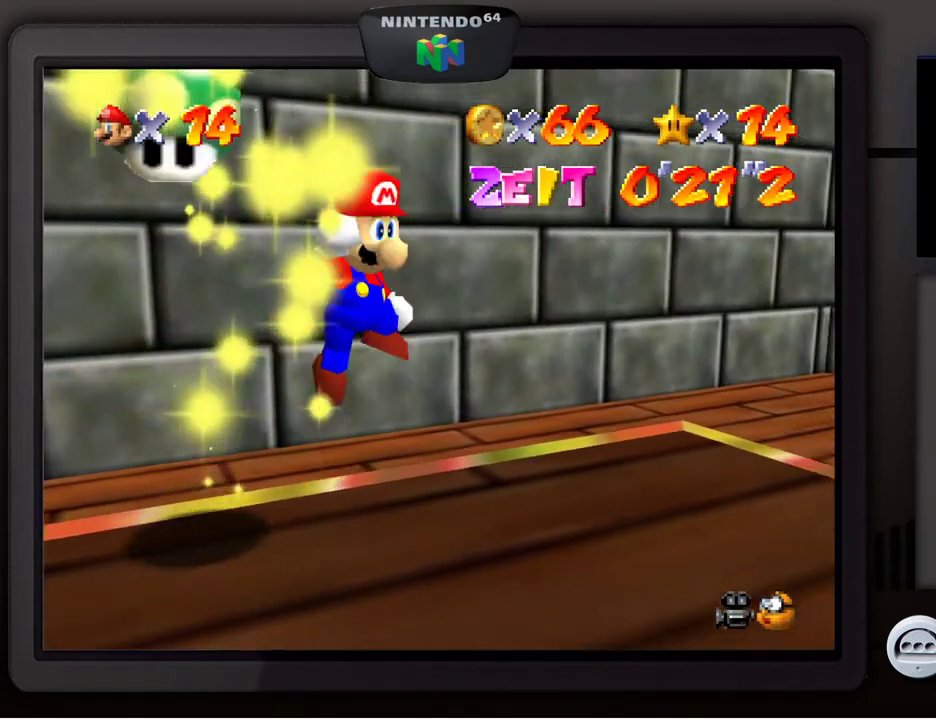
{"buttons": [], "left_stick": "down-left", "events": [[50, "A", "up"], [167, "left_stick", "down"], [267, "left_stick", "down-left"]]}
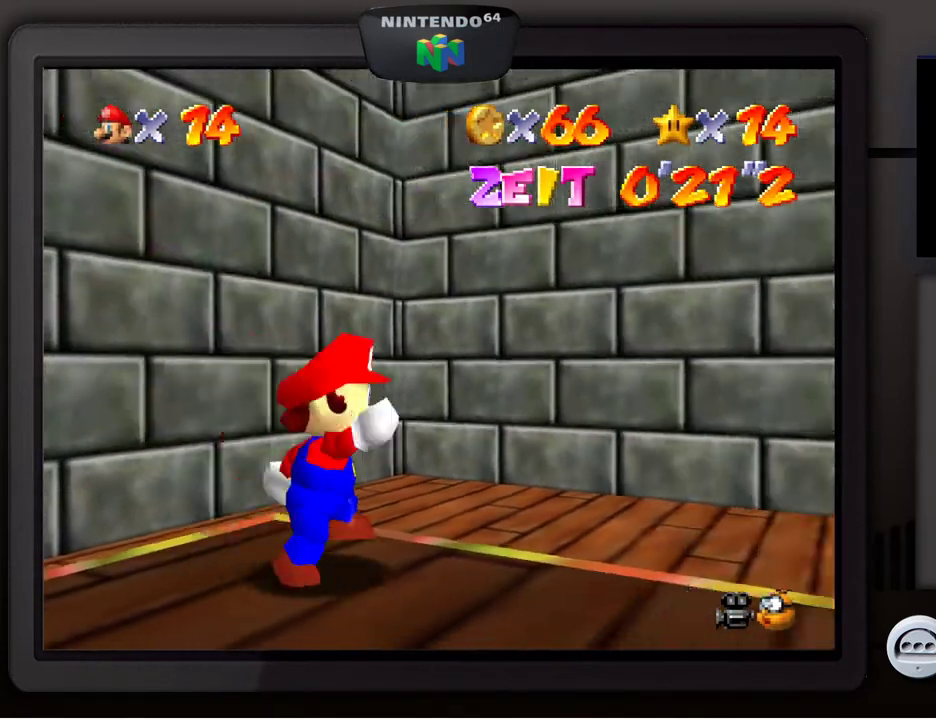
{"buttons": [], "left_stick": "down-left", "events": [[200, "left_stick", "center"], [367, "left_stick", "down-left"]]}
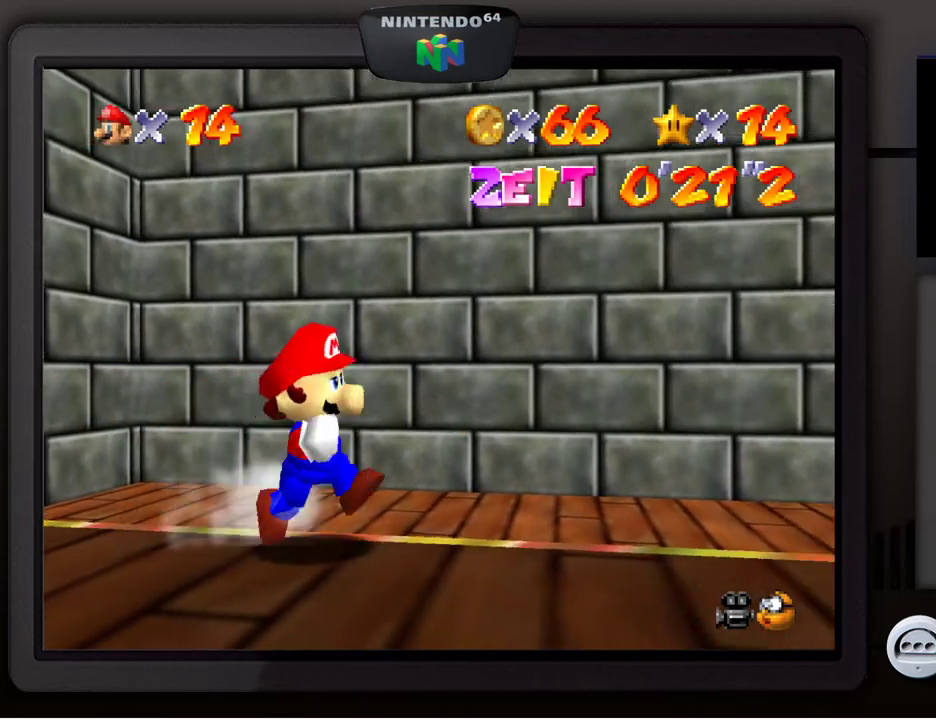
{"buttons": [], "left_stick": "down-left", "events": []}
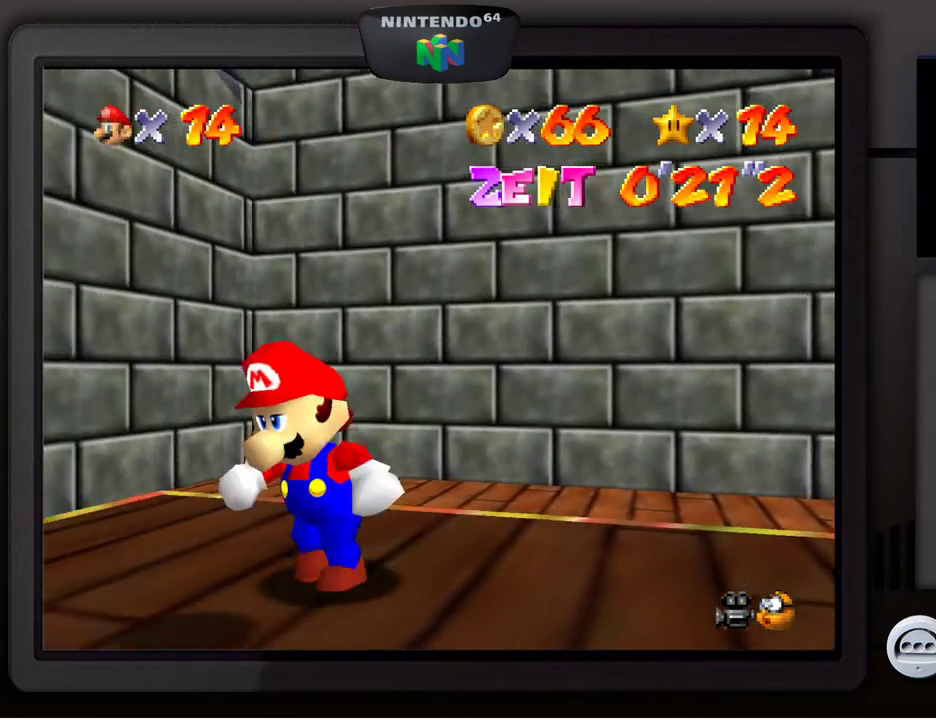
{"buttons": [], "left_stick": "left", "events": [[200, "left_stick", "left"]]}
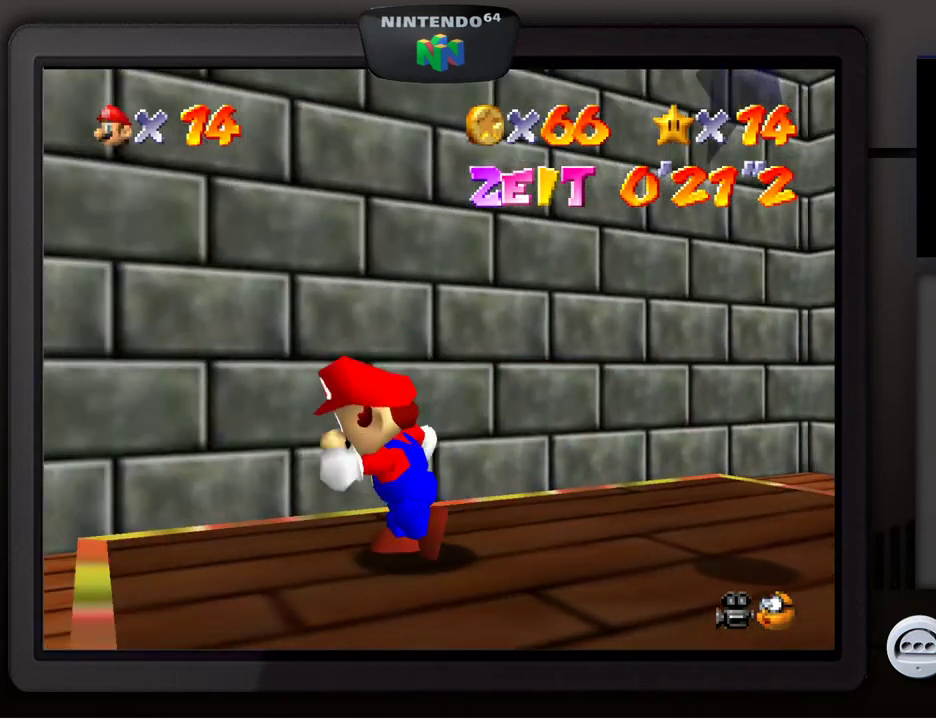
{"buttons": [], "left_stick": "left", "events": [[100, "left_stick", "up"], [433, "left_stick", "left"]]}